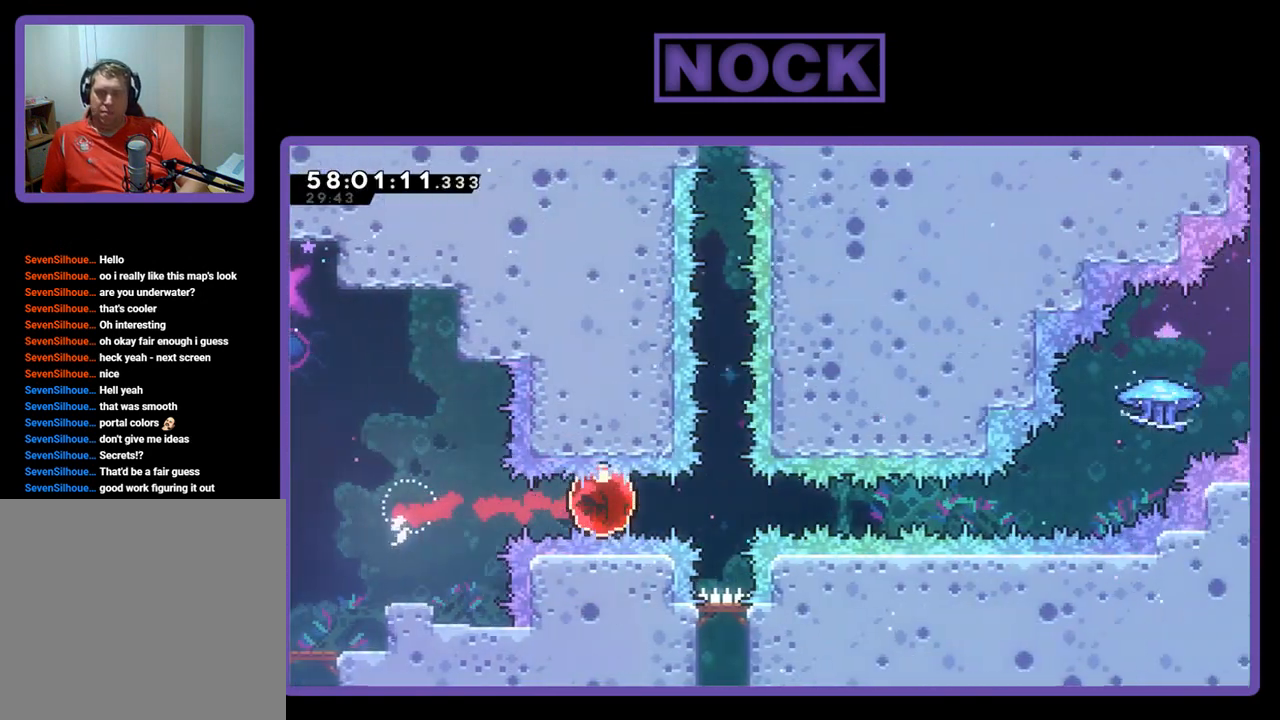
Gameplay with a controller (PlayStation layout); each line is a JSON object with the inputs held at the frame after it. "events" lists button and stick changes between this image and that frame as [ms after this image, input, new state], when the widget could be followed in between. Not read: left_stick.
{"buttons": ["R2", "DPAD_UP", "DPAD_RIGHT"], "right_stick": "center", "events": [[500, "DPAD_UP", "down"]]}
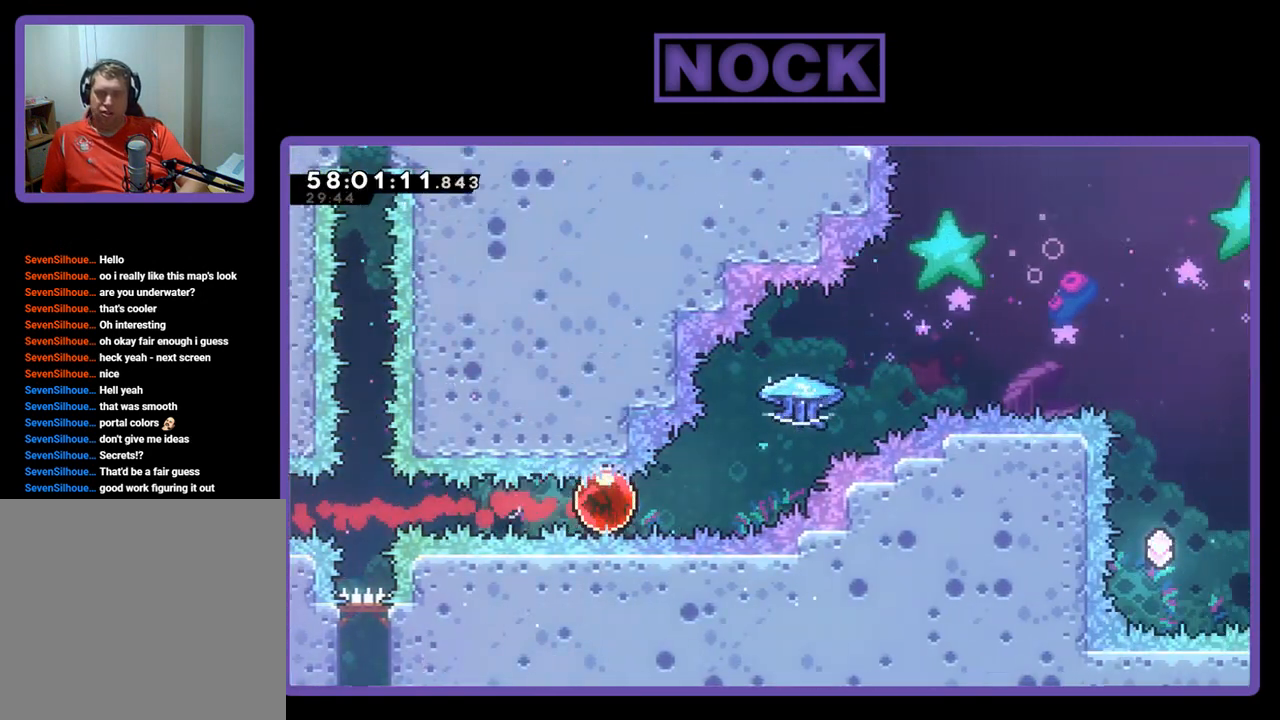
{"buttons": ["R2", "DPAD_UP", "DPAD_RIGHT"], "right_stick": "center", "events": [[167, "CIRCLE", "down"], [500, "CIRCLE", "up"]]}
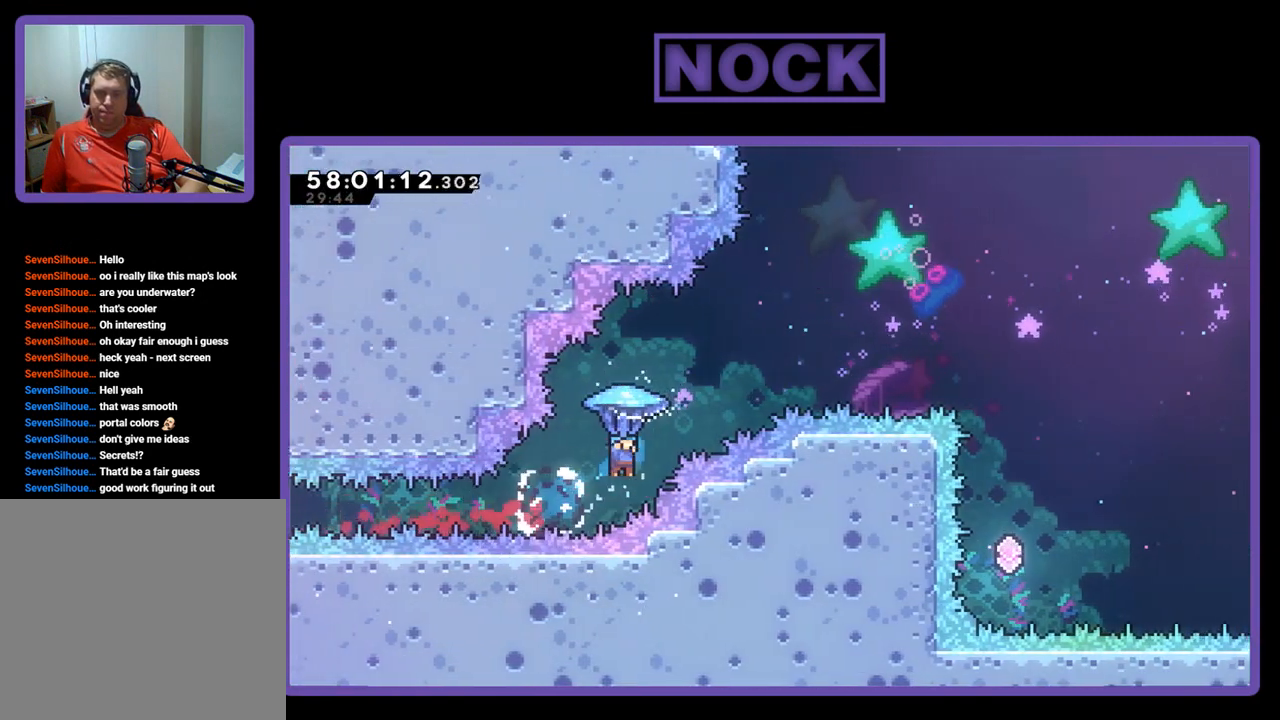
{"buttons": ["R2"], "right_stick": "center", "events": [[400, "DPAD_UP", "up"], [433, "DPAD_RIGHT", "up"]]}
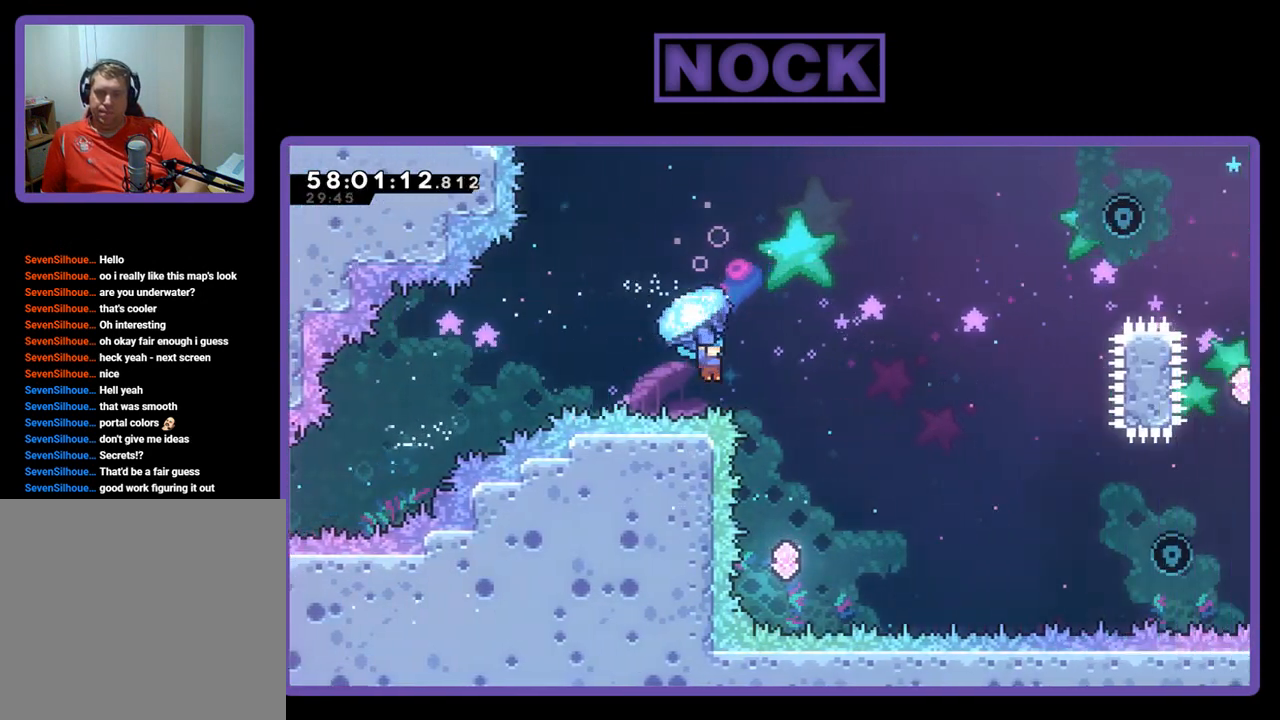
{"buttons": ["R2", "DPAD_LEFT"], "right_stick": "center", "events": [[167, "DPAD_LEFT", "down"]]}
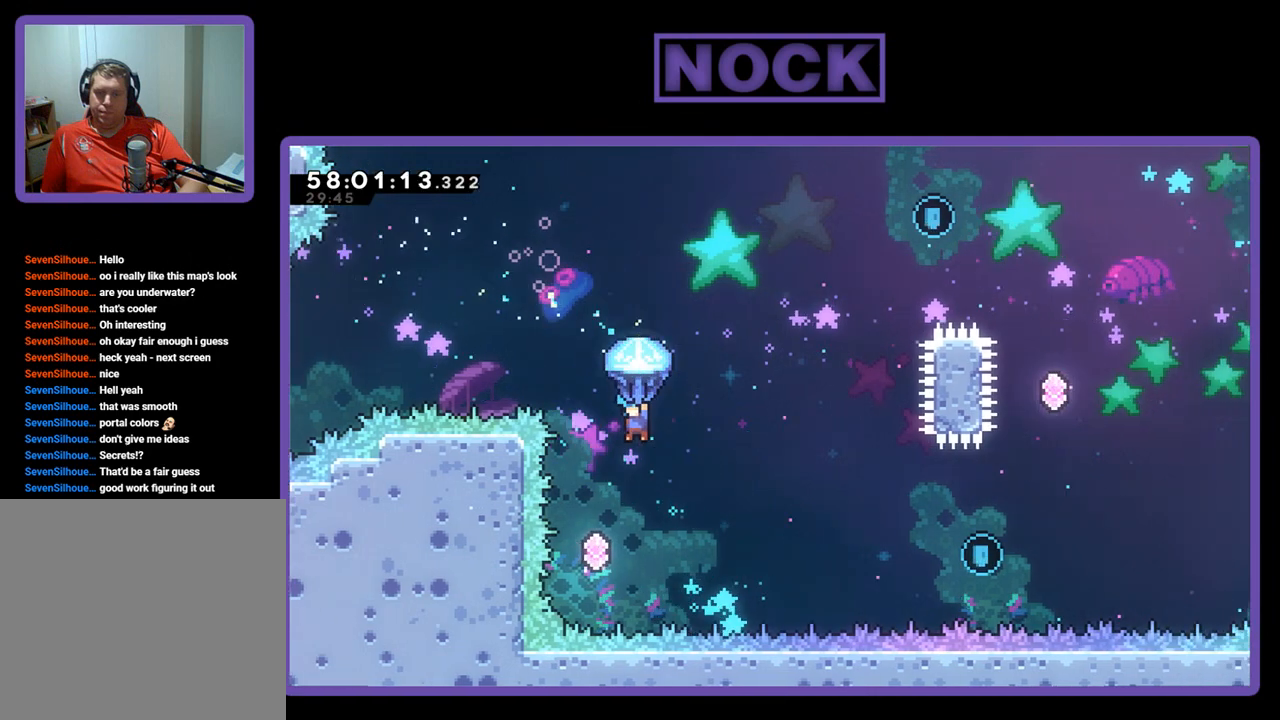
{"buttons": ["R2"], "right_stick": "center", "events": [[167, "DPAD_LEFT", "up"]]}
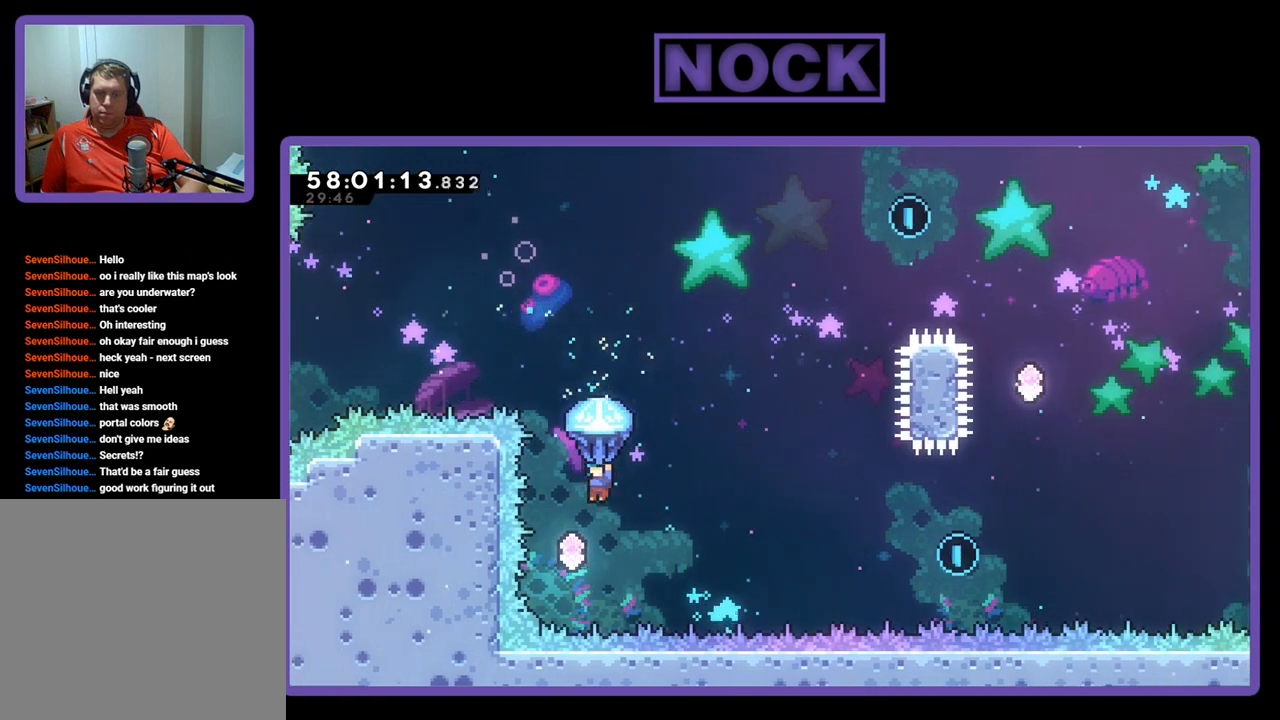
{"buttons": ["R2", "DPAD_UP", "DPAD_RIGHT"], "right_stick": "center", "events": [[133, "DPAD_LEFT", "down"], [300, "DPAD_LEFT", "up"], [367, "DPAD_RIGHT", "down"], [433, "DPAD_UP", "down"]]}
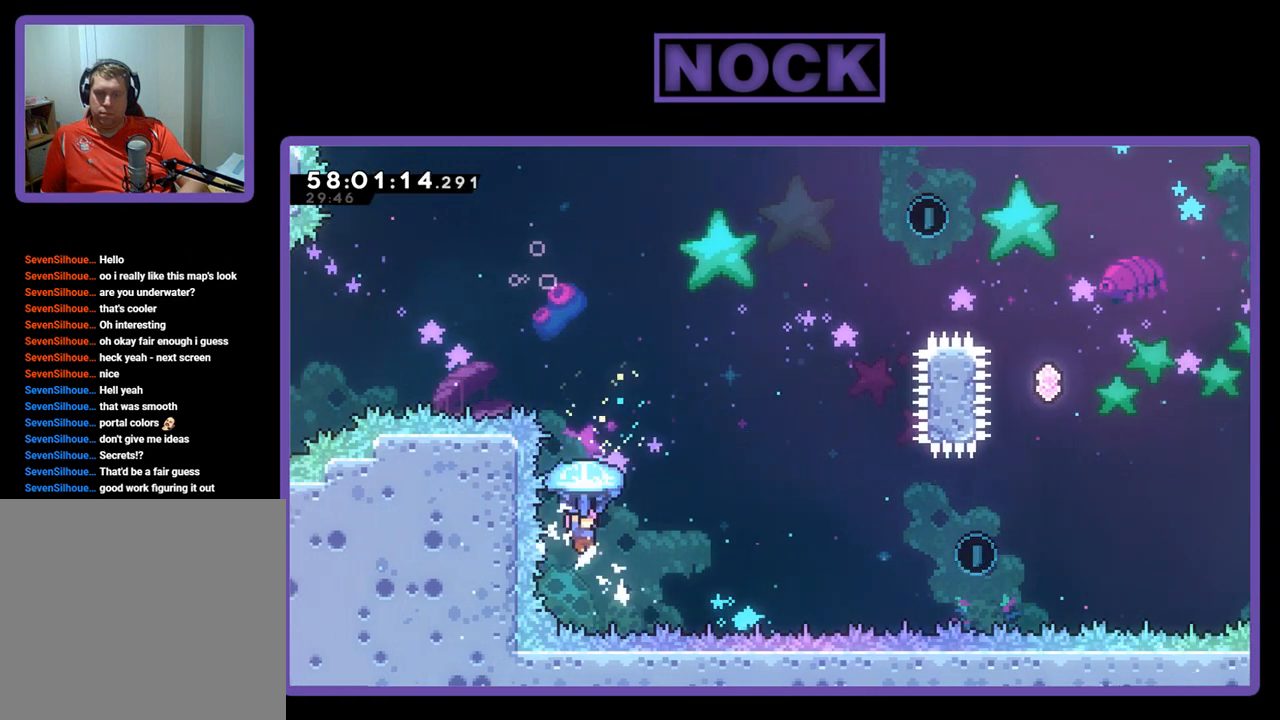
{"buttons": ["CIRCLE", "DPAD_UP", "DPAD_RIGHT"], "right_stick": "center", "events": [[233, "R2", "up"], [367, "CIRCLE", "down"]]}
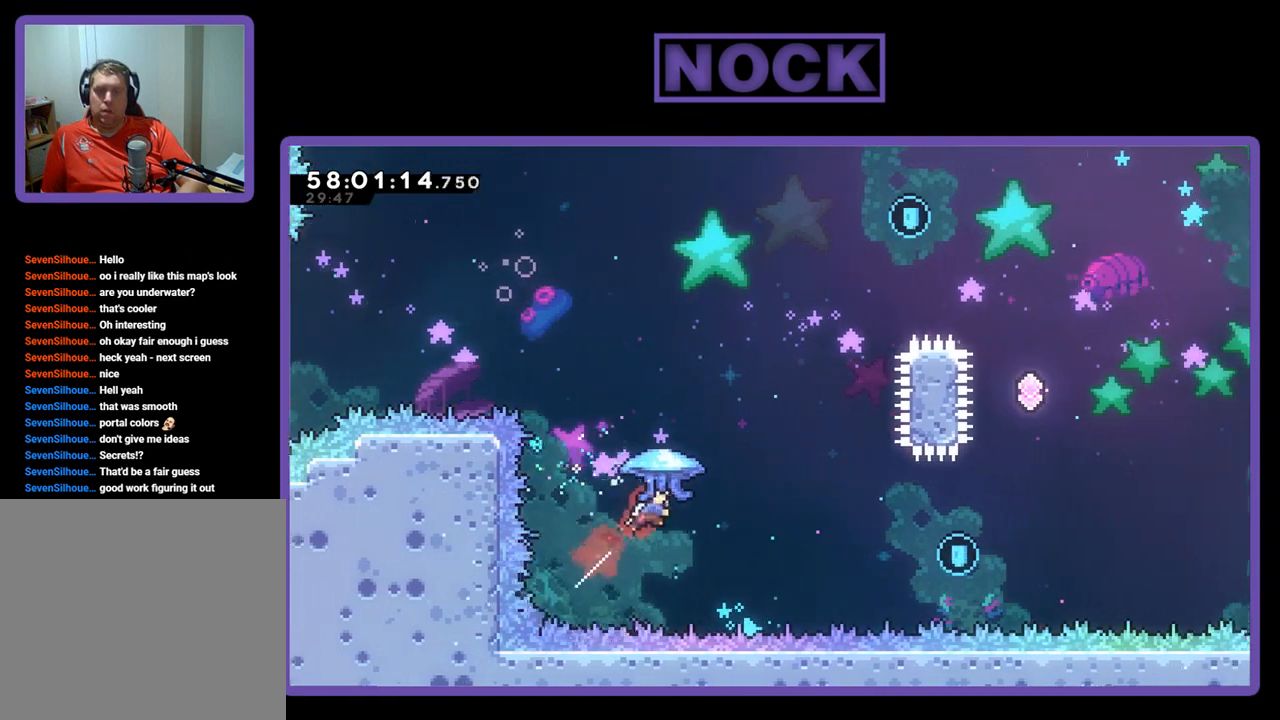
{"buttons": ["DPAD_RIGHT"], "right_stick": "center", "events": [[233, "CIRCLE", "up"], [400, "DPAD_UP", "up"]]}
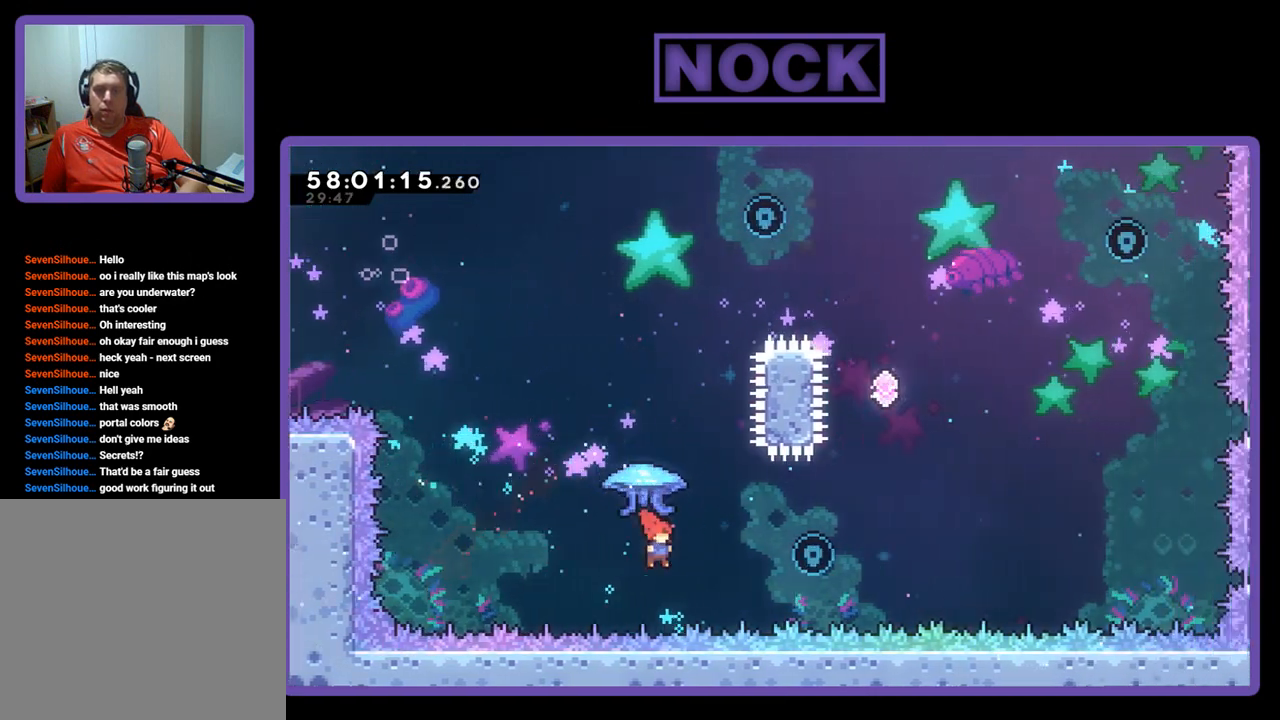
{"buttons": ["R2", "DPAD_UP"], "right_stick": "center", "events": [[67, "DPAD_RIGHT", "up"], [67, "R2", "down"], [133, "DPAD_RIGHT", "down"], [233, "DPAD_UP", "down"], [400, "DPAD_RIGHT", "up"]]}
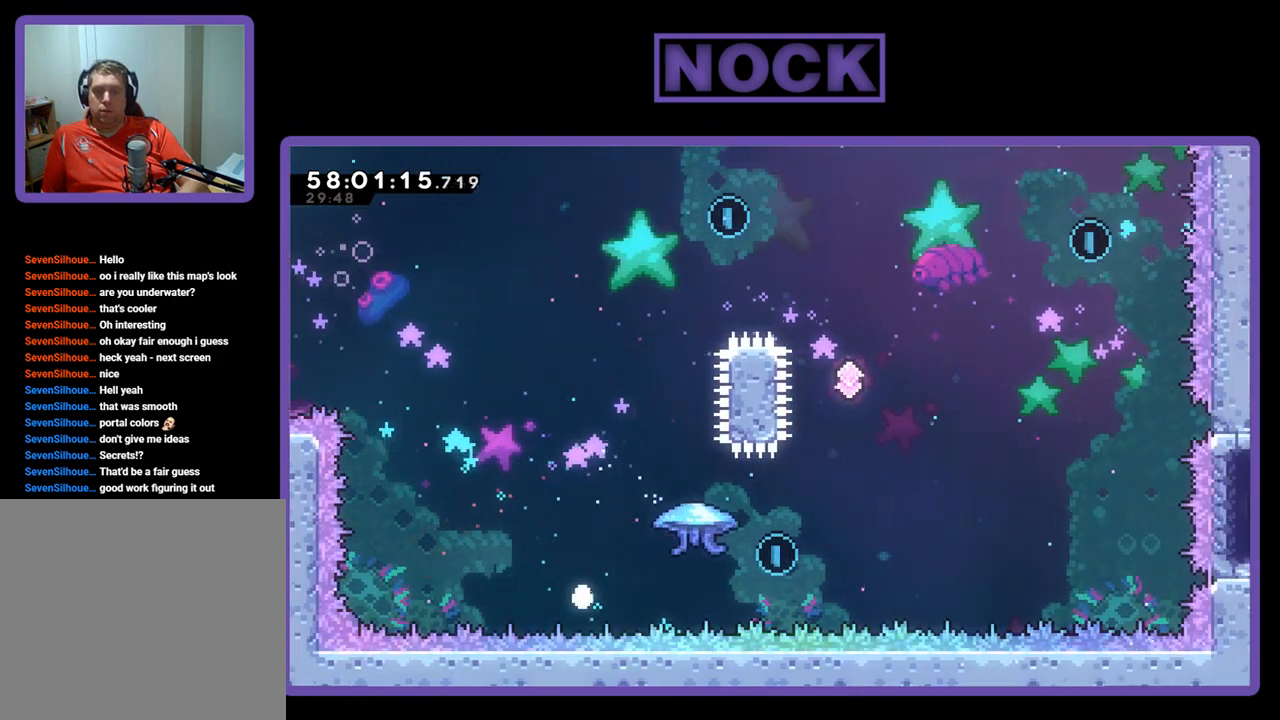
{"buttons": [], "right_stick": "center", "events": [[67, "DPAD_UP", "up"], [133, "R2", "up"]]}
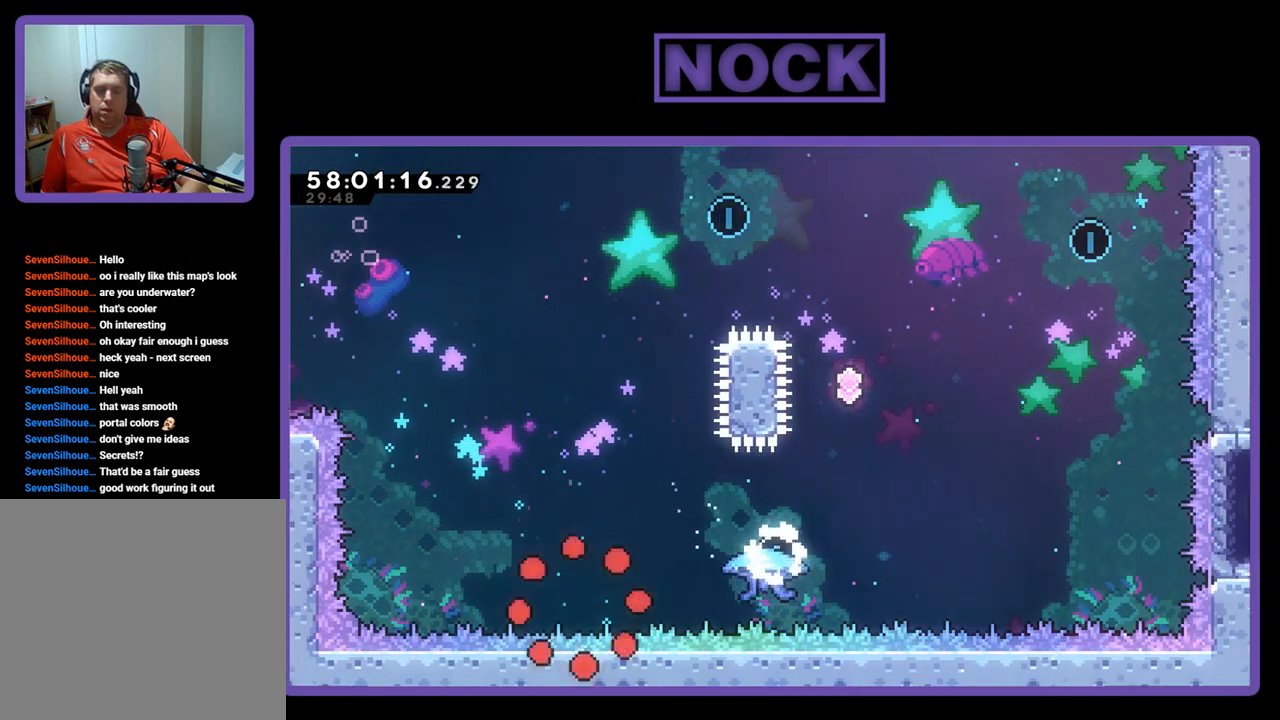
{"buttons": [], "right_stick": "center", "events": []}
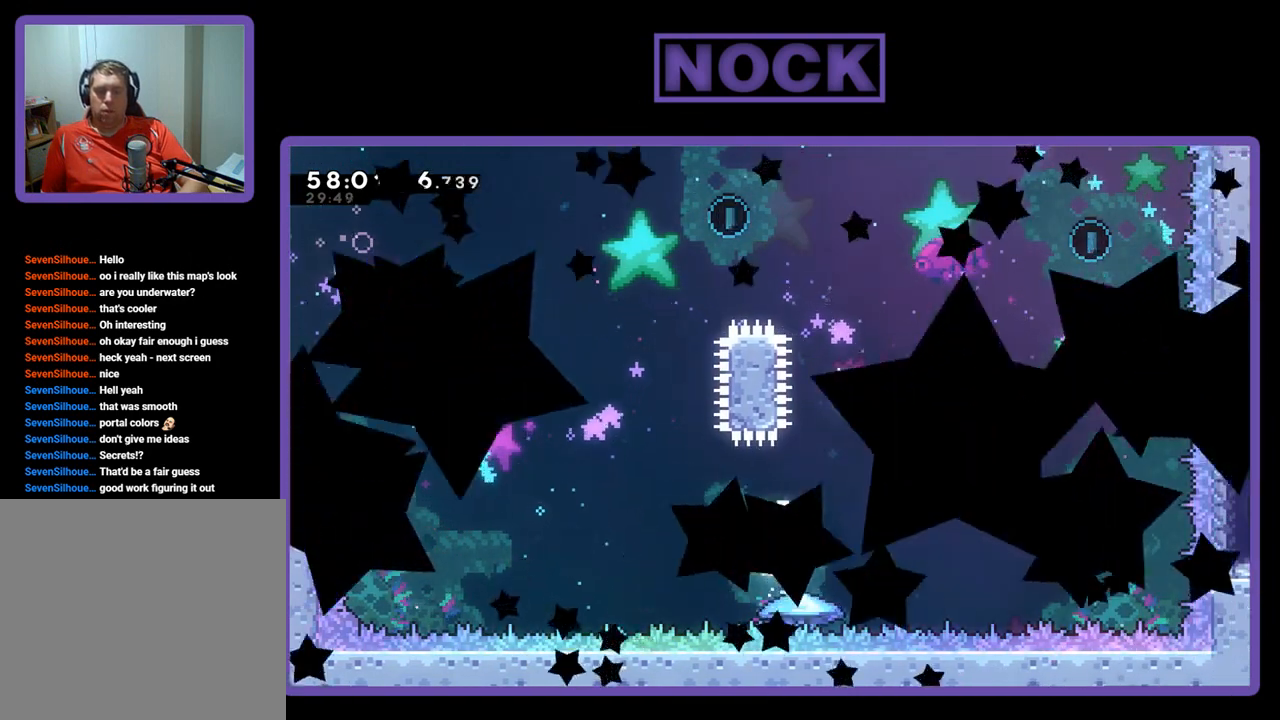
{"buttons": ["R2"], "right_stick": "center", "events": [[133, "R2", "down"]]}
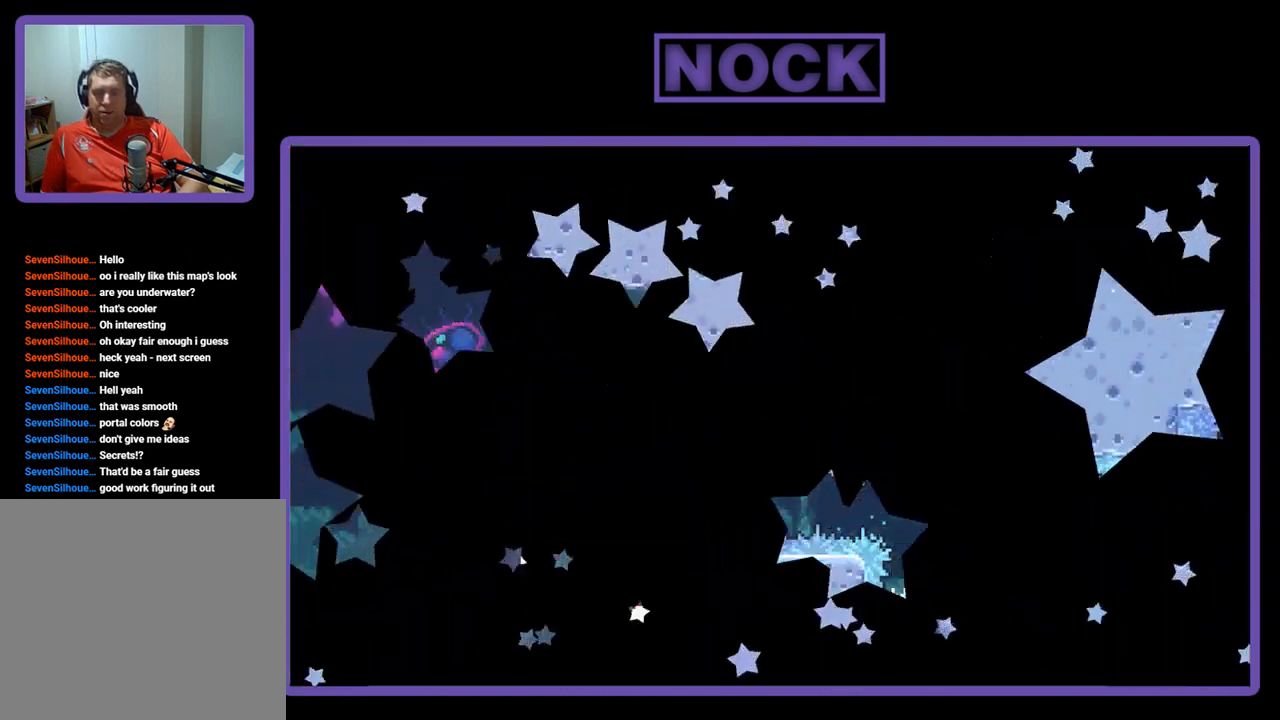
{"buttons": ["R2"], "right_stick": "center", "events": []}
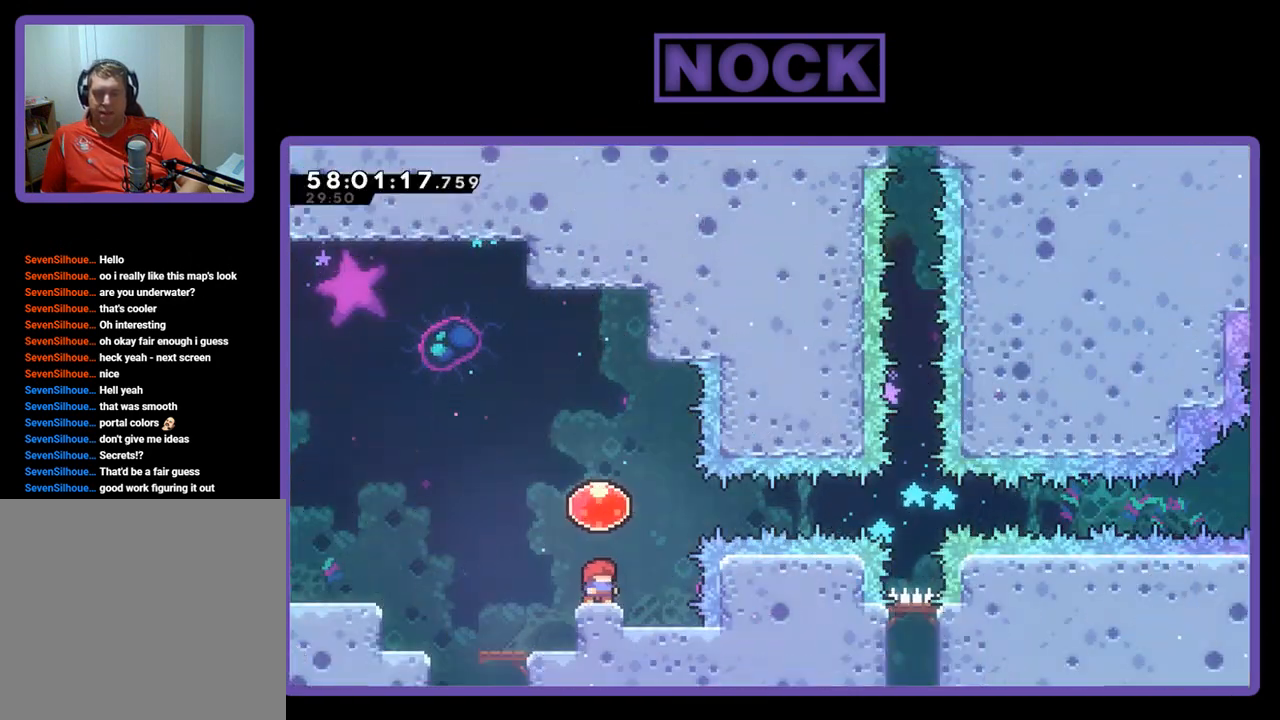
{"buttons": ["R2", "DPAD_RIGHT"], "right_stick": "center", "events": [[233, "CROSS", "down"], [333, "DPAD_RIGHT", "down"], [433, "CROSS", "up"]]}
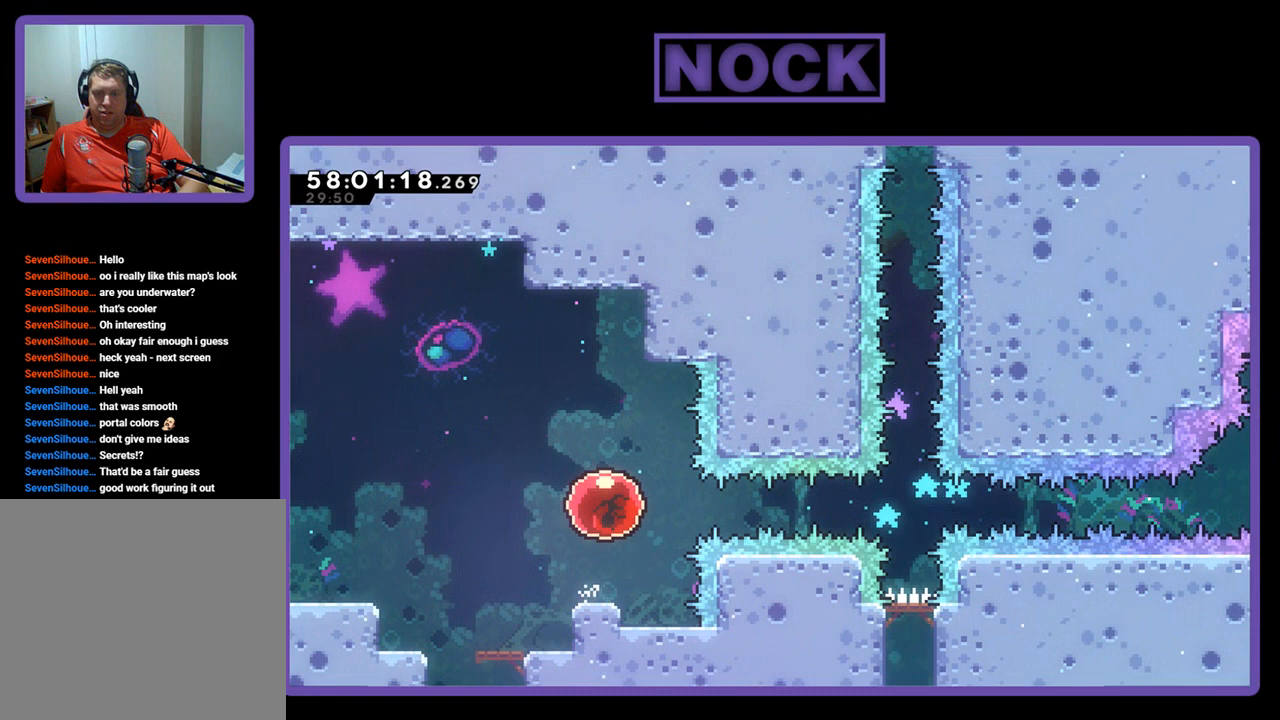
{"buttons": ["R2", "DPAD_RIGHT"], "right_stick": "center", "events": []}
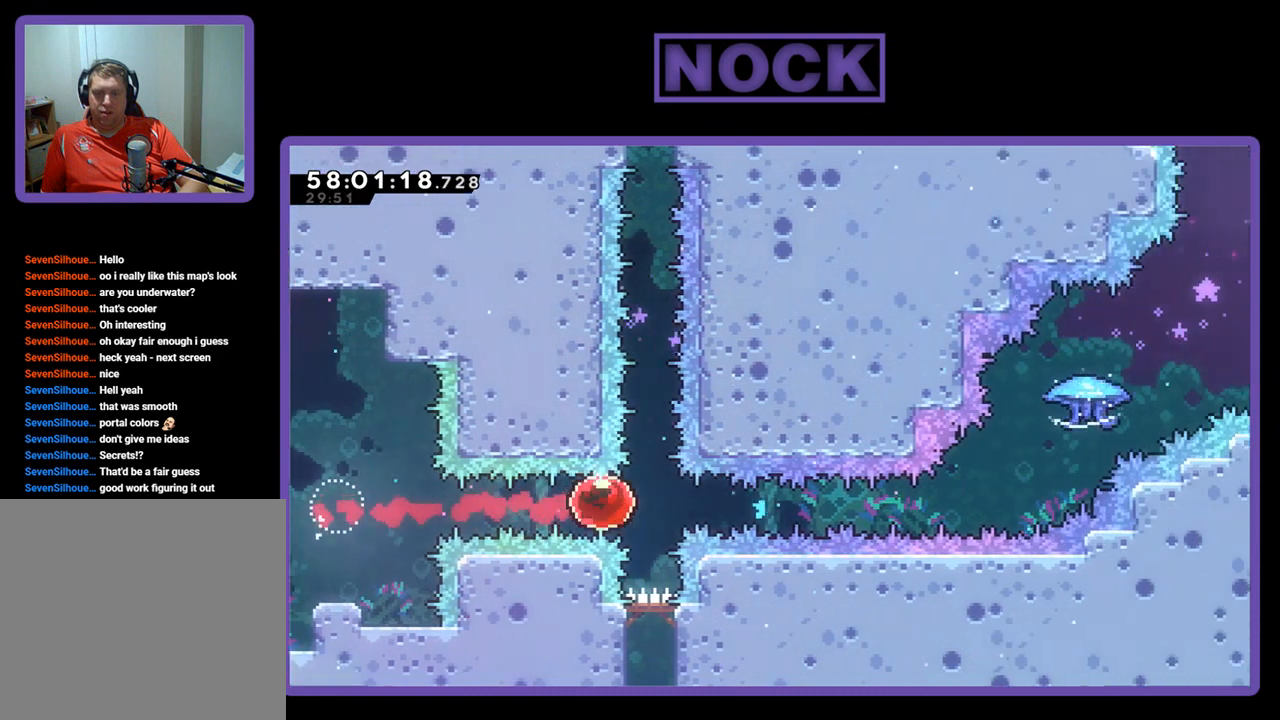
{"buttons": ["R2", "DPAD_UP", "DPAD_RIGHT"], "right_stick": "center", "events": [[400, "DPAD_UP", "down"]]}
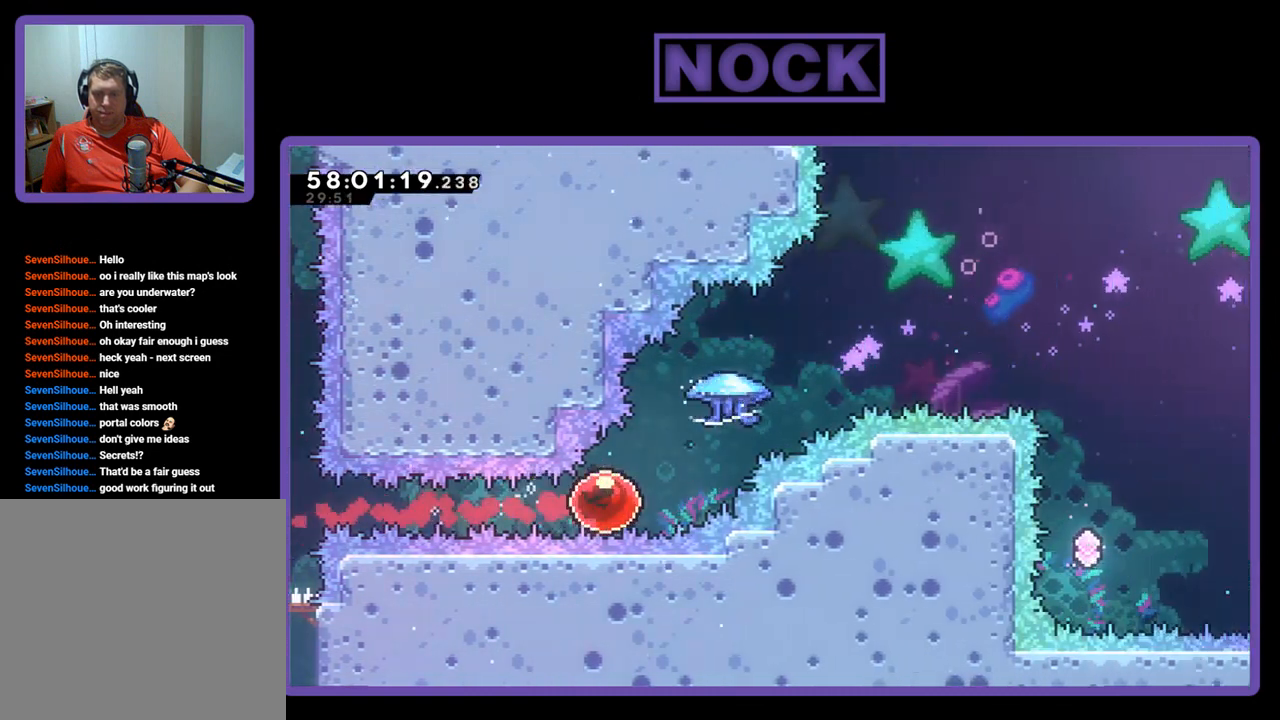
{"buttons": ["R2", "DPAD_UP", "DPAD_RIGHT"], "right_stick": "center", "events": [[67, "CIRCLE", "down"], [400, "CIRCLE", "up"]]}
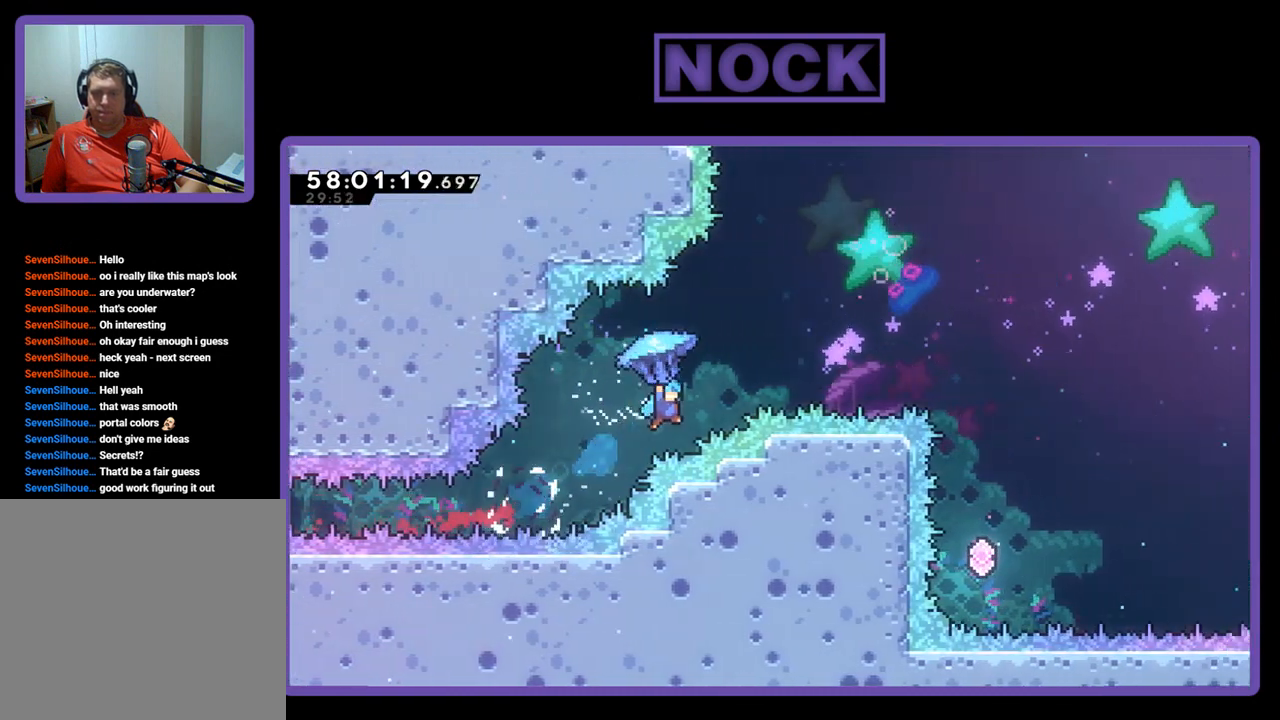
{"buttons": ["R2"], "right_stick": "center", "events": [[400, "DPAD_RIGHT", "up"], [400, "DPAD_UP", "up"]]}
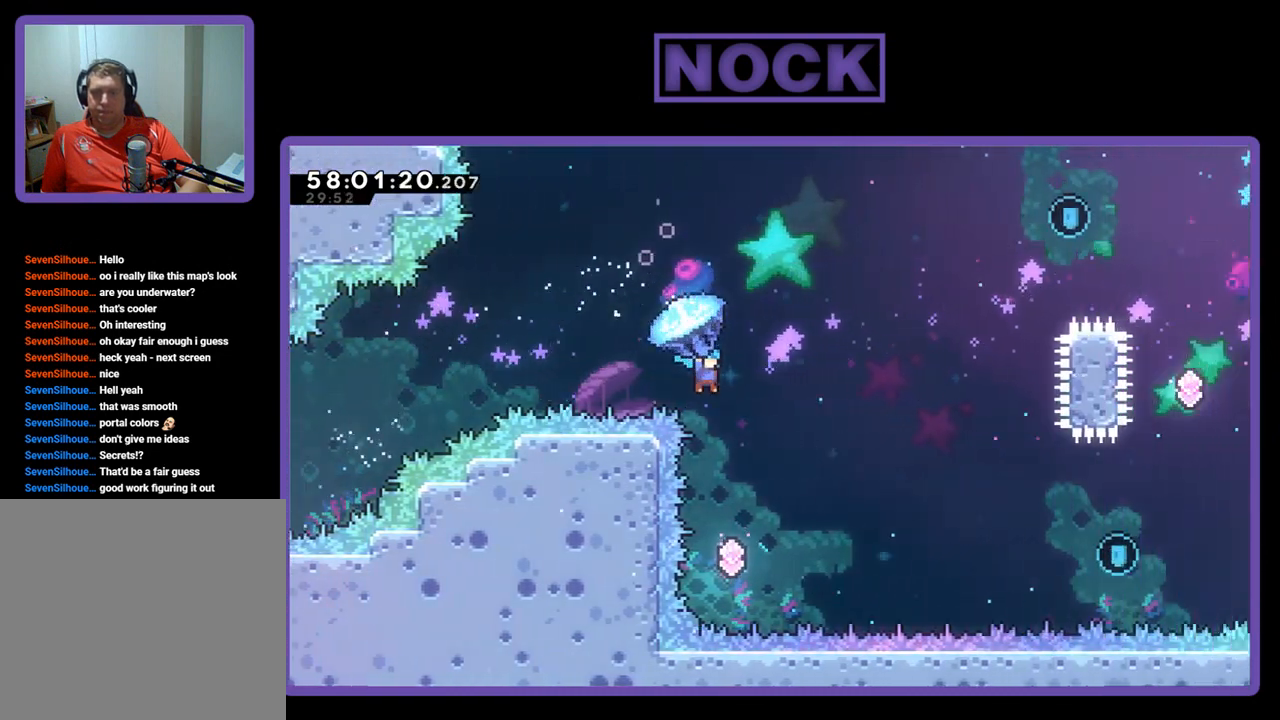
{"buttons": ["R2", "DPAD_LEFT"], "right_stick": "center", "events": [[33, "DPAD_LEFT", "down"]]}
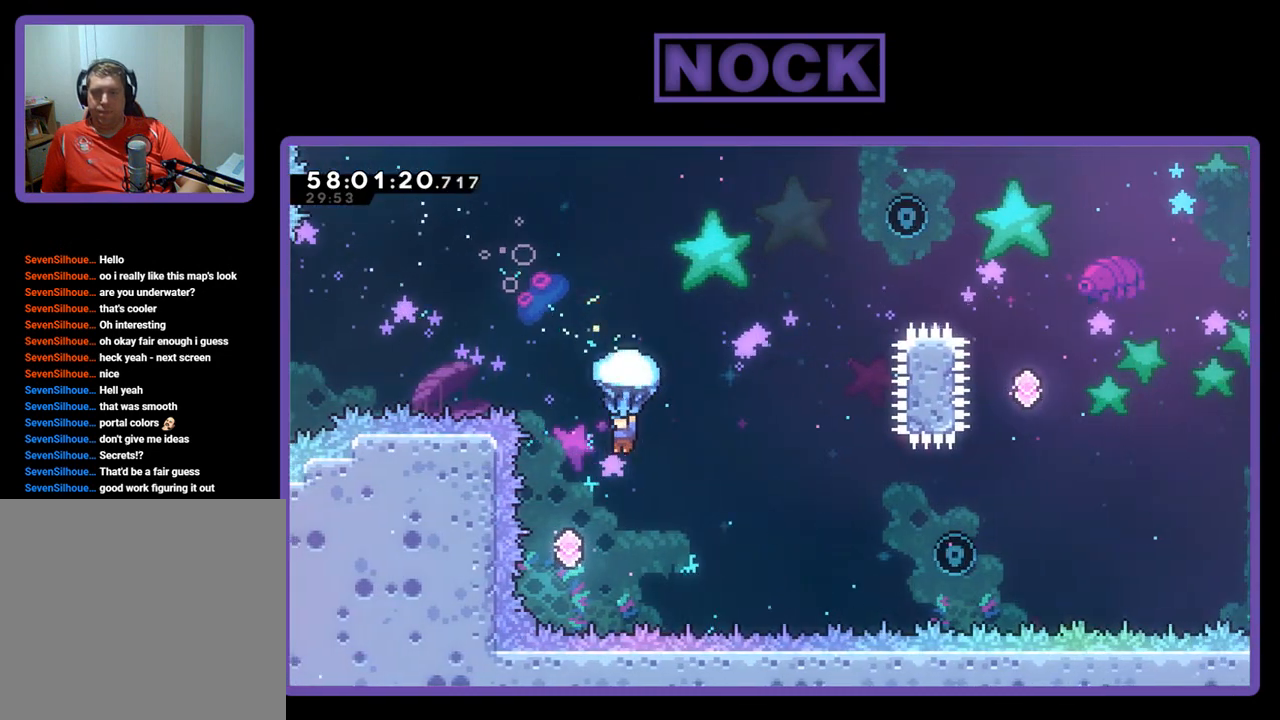
{"buttons": ["R2", "DPAD_RIGHT"], "right_stick": "center", "events": [[200, "DPAD_LEFT", "up"], [400, "DPAD_RIGHT", "down"]]}
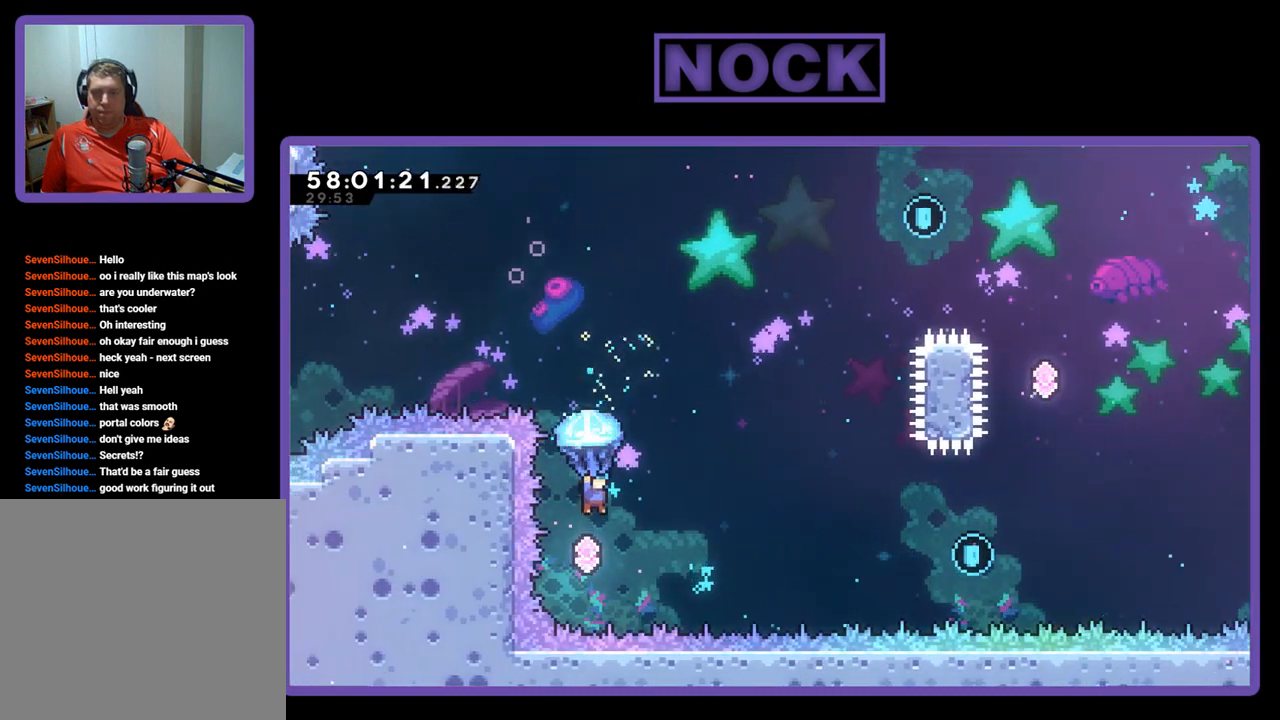
{"buttons": ["R2", "DPAD_UP", "DPAD_LEFT"], "right_stick": "center", "events": [[133, "DPAD_UP", "down"], [200, "DPAD_RIGHT", "up"], [233, "DPAD_UP", "up"], [333, "DPAD_LEFT", "down"], [333, "DPAD_UP", "down"]]}
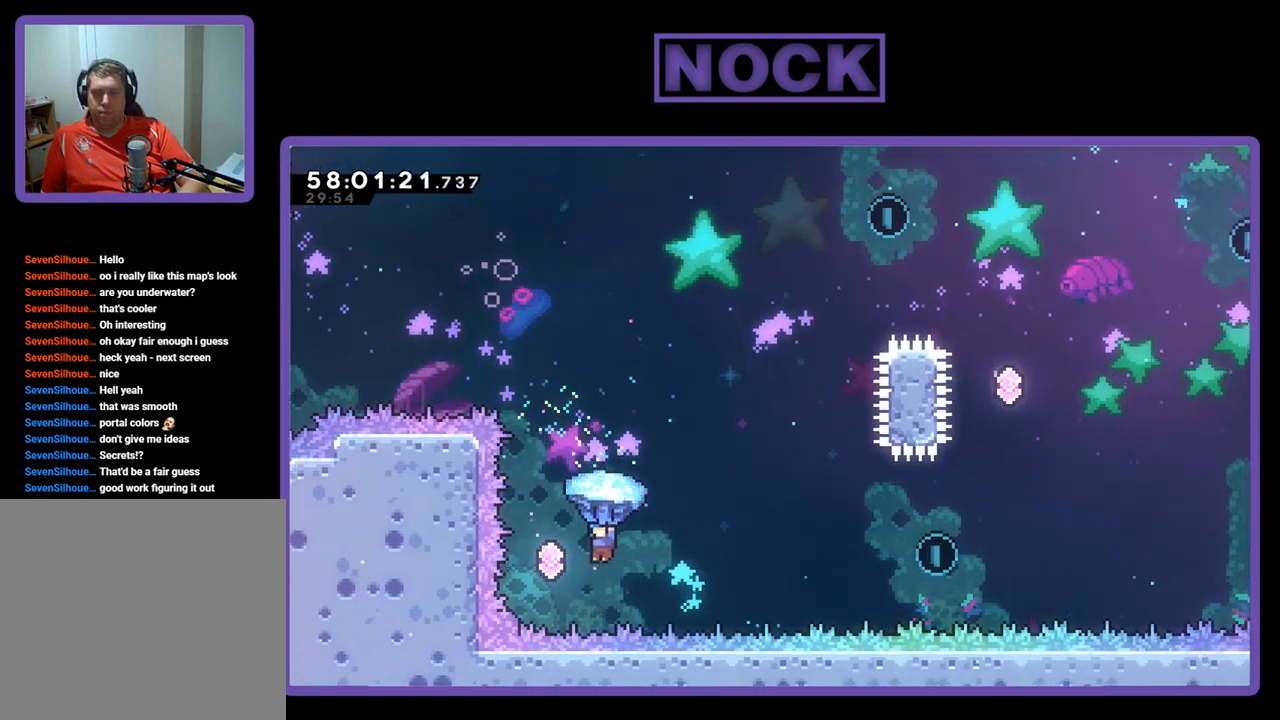
{"buttons": ["R2", "DPAD_UP", "DPAD_RIGHT"], "right_stick": "center", "events": [[133, "DPAD_LEFT", "up"], [200, "DPAD_RIGHT", "down"]]}
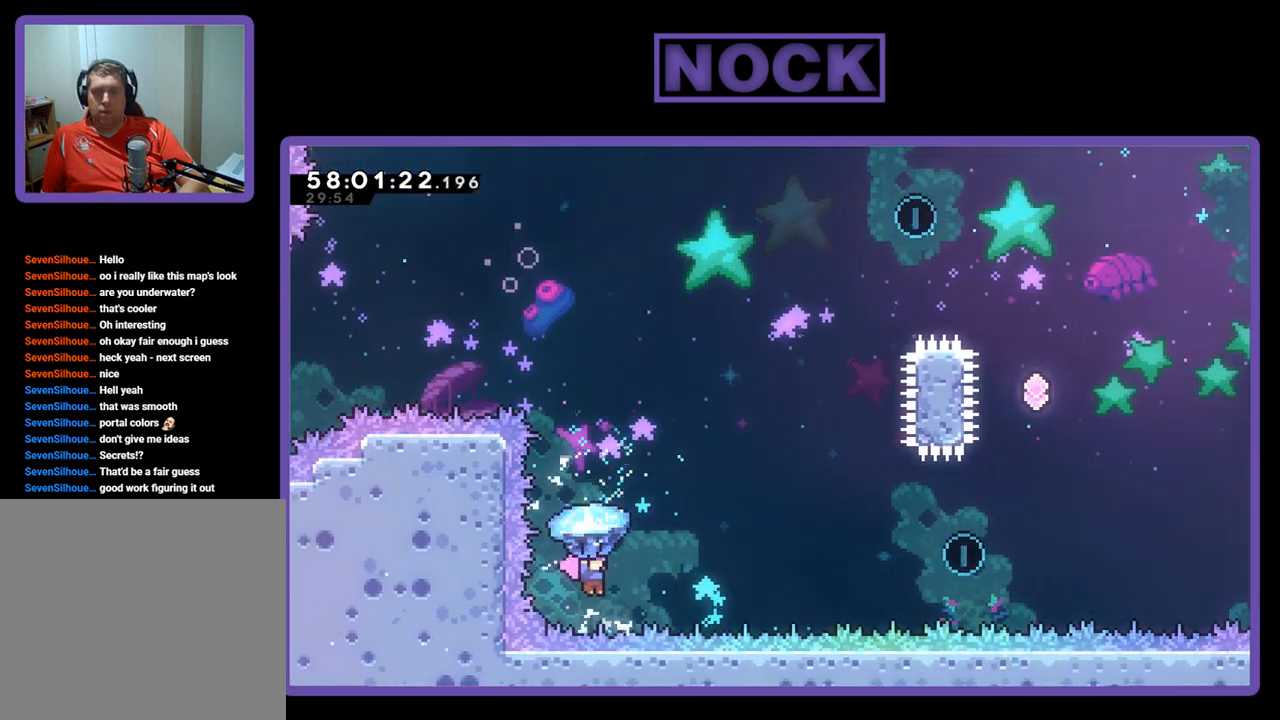
{"buttons": ["CIRCLE", "R2", "DPAD_UP", "DPAD_RIGHT"], "right_stick": "center", "events": [[67, "CIRCLE", "down"], [100, "DPAD_RIGHT", "up"], [133, "R2", "up"], [267, "CIRCLE", "up"], [267, "DPAD_RIGHT", "down"], [433, "R2", "down"], [500, "CIRCLE", "down"]]}
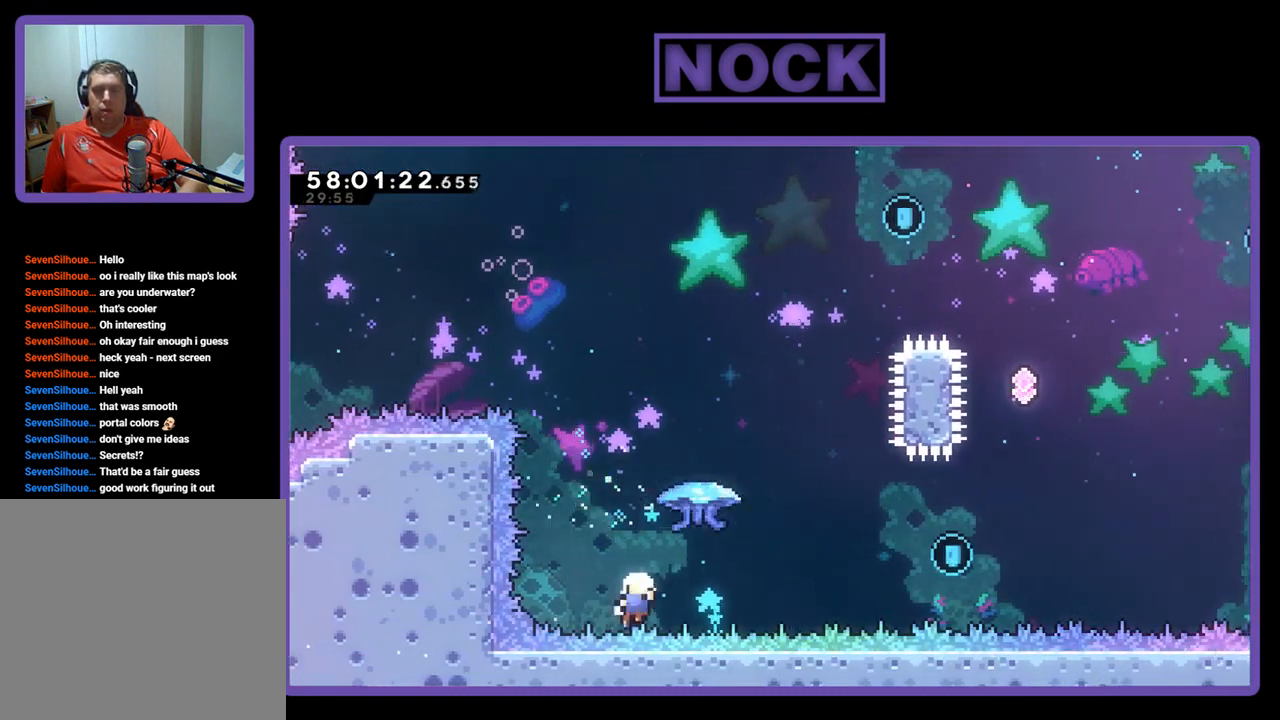
{"buttons": [], "right_stick": "center", "events": [[300, "CIRCLE", "up"], [367, "DPAD_UP", "up"], [367, "R2", "up"], [400, "DPAD_RIGHT", "up"]]}
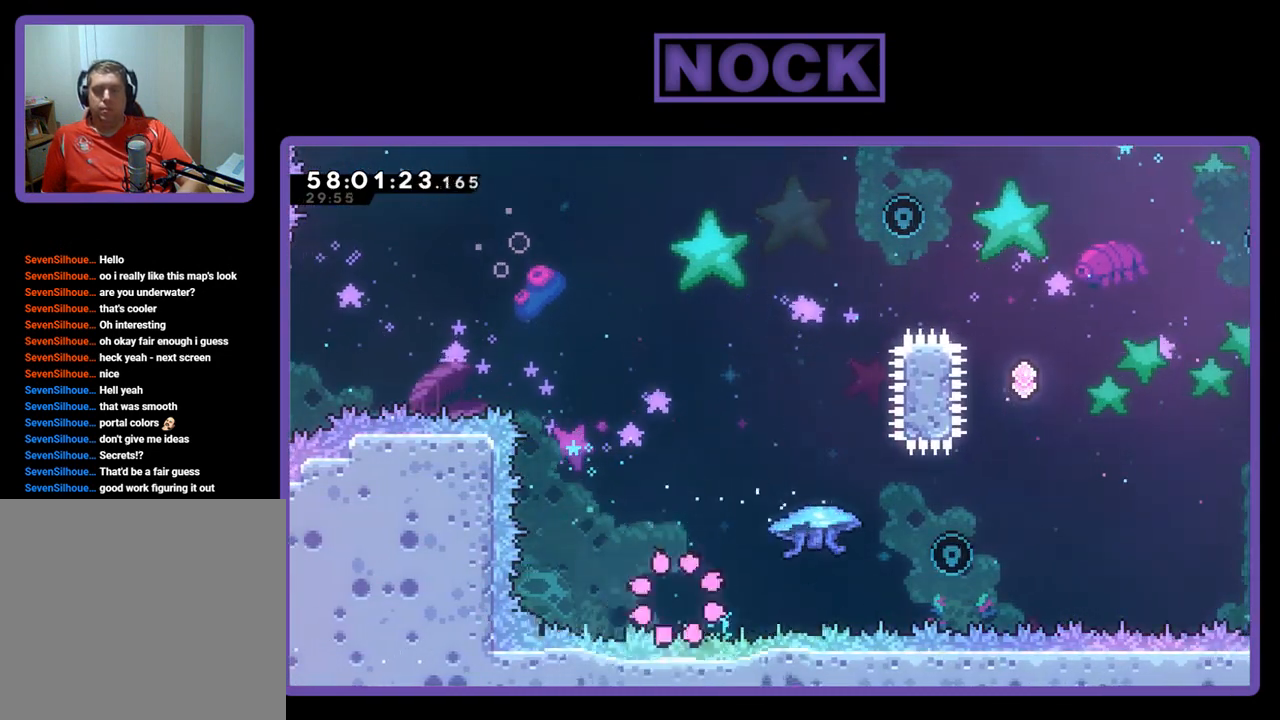
{"buttons": [], "right_stick": "center", "events": []}
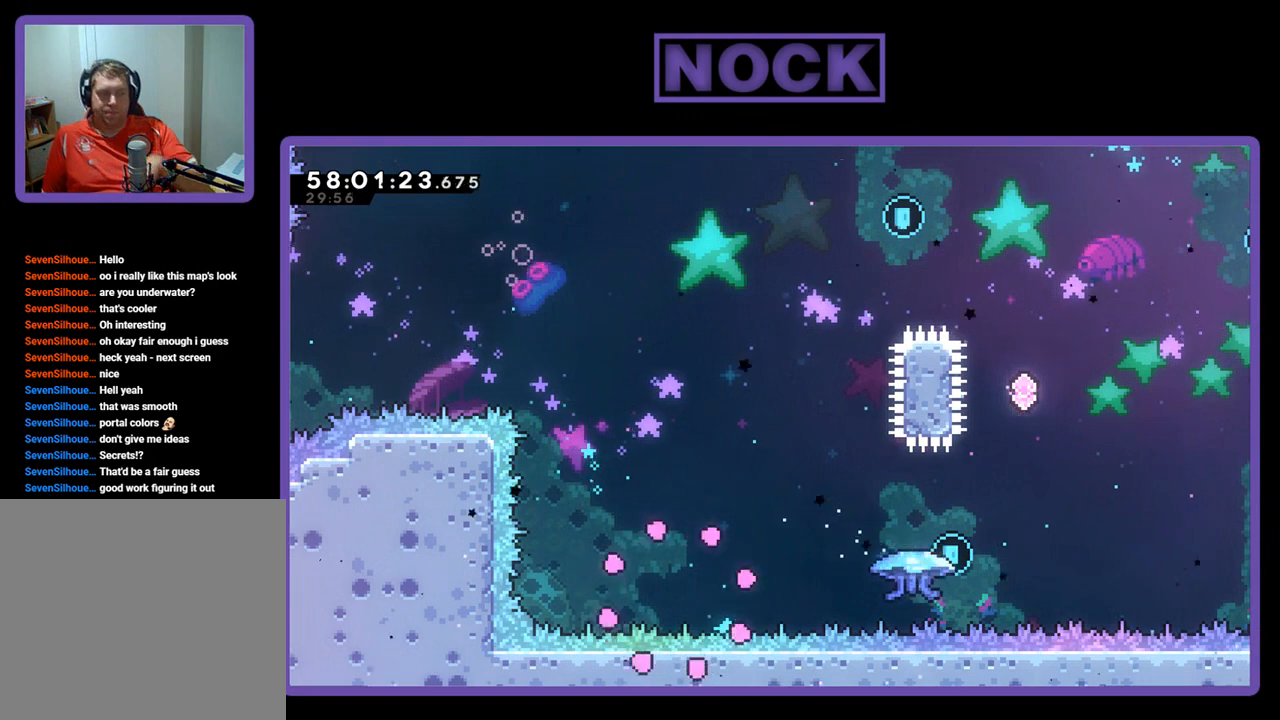
{"buttons": [], "right_stick": "center", "events": []}
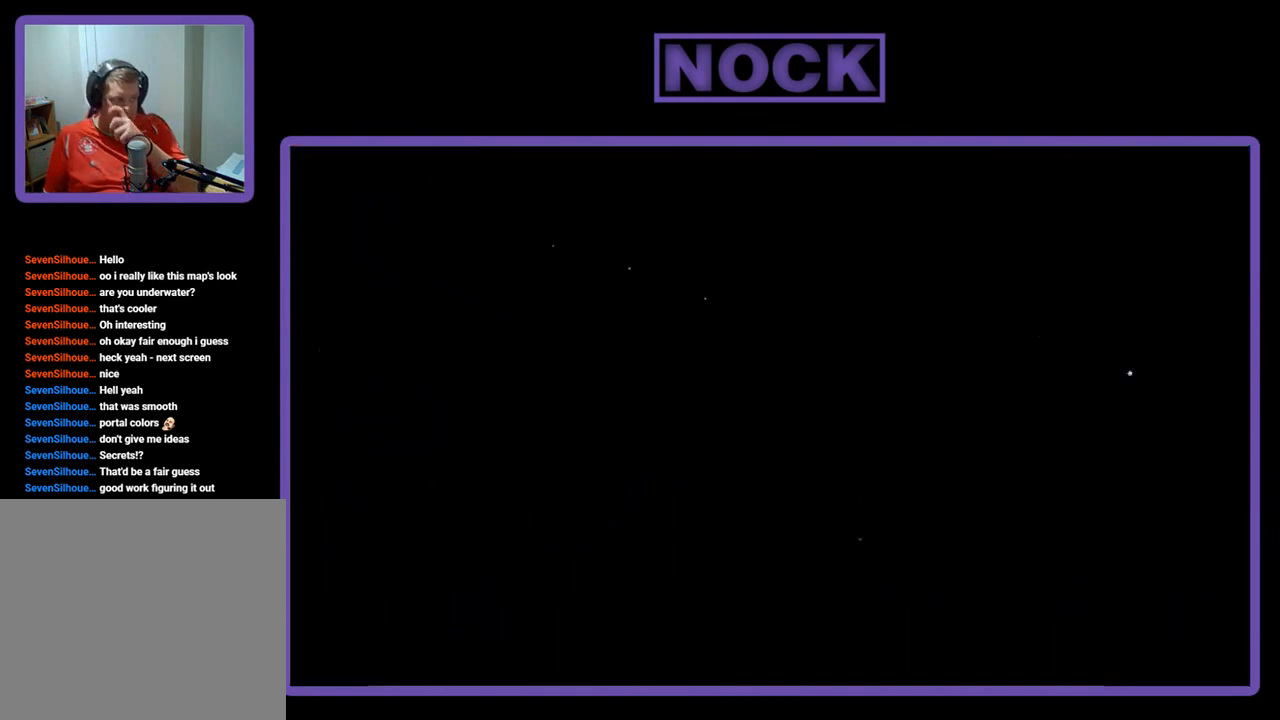
{"buttons": [], "right_stick": "center", "events": []}
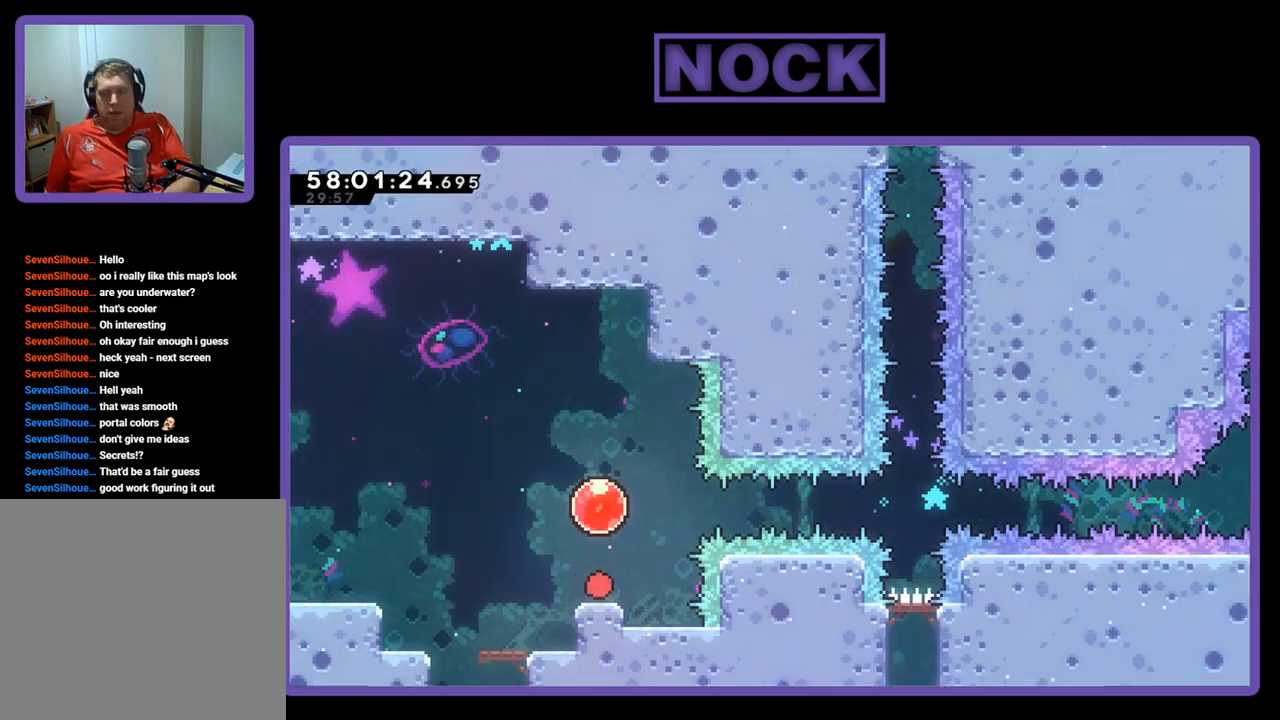
{"buttons": ["CROSS", "R2", "DPAD_RIGHT"], "right_stick": "center", "events": [[67, "R2", "down"], [300, "CROSS", "down"], [500, "DPAD_RIGHT", "down"]]}
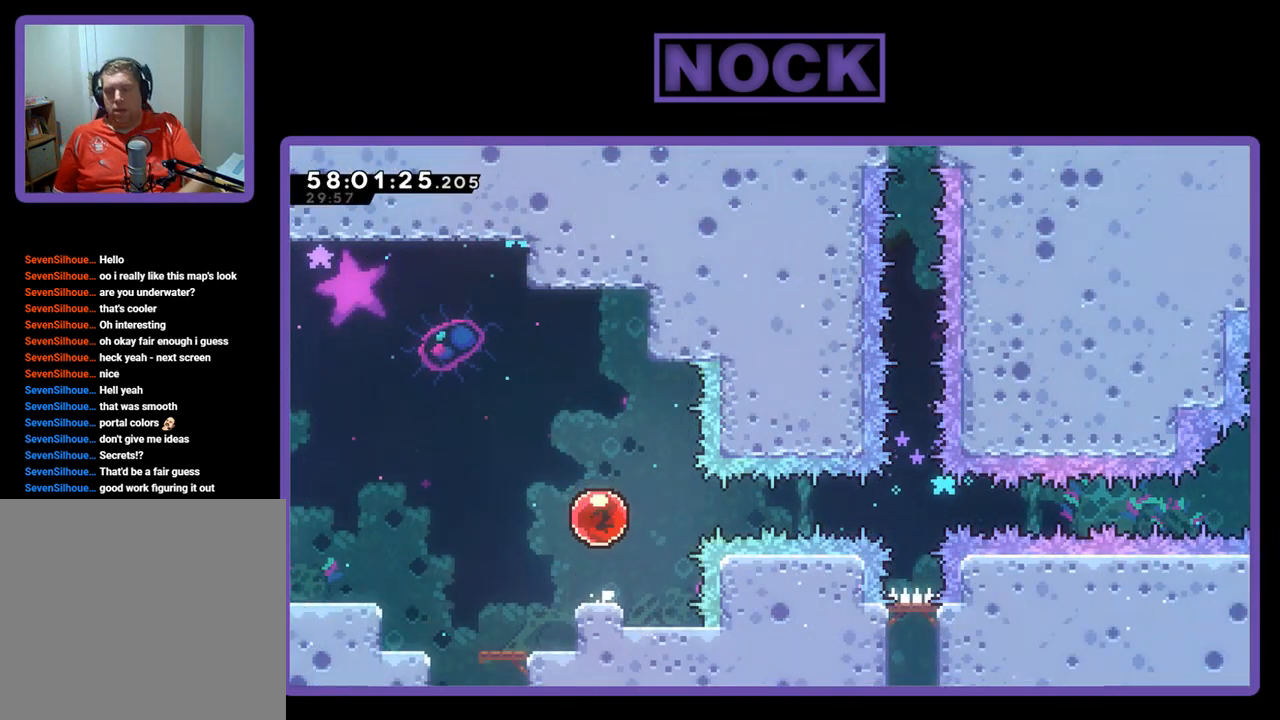
{"buttons": ["R2", "DPAD_RIGHT"], "right_stick": "center", "events": [[33, "CROSS", "up"]]}